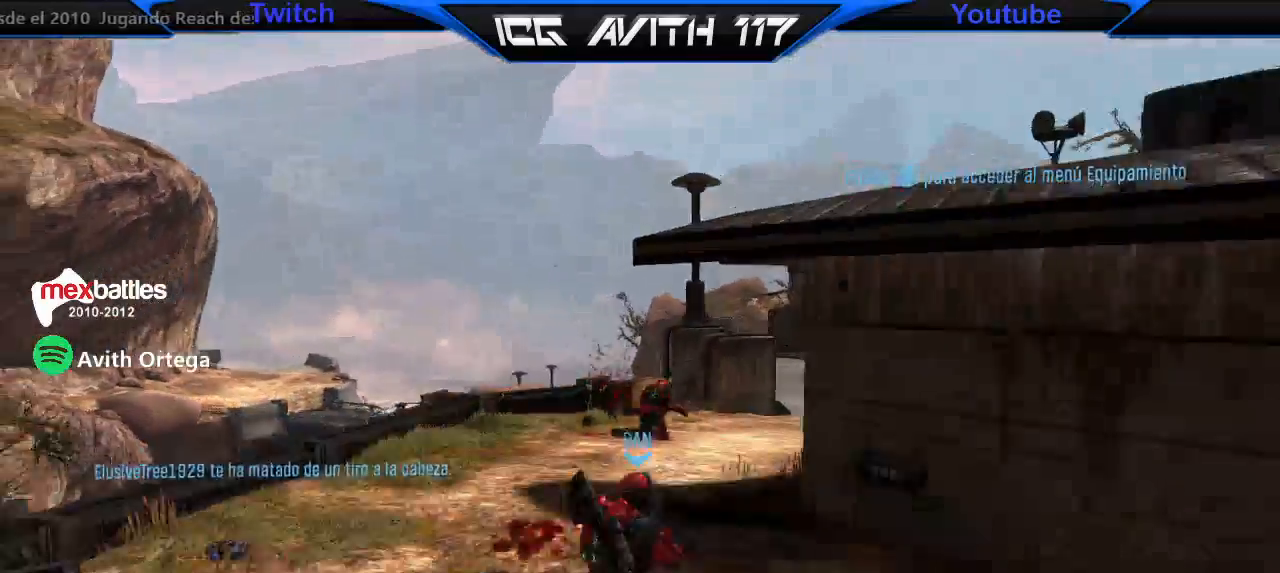
Gameplay with a controller (Xbox layout); each line is a JSON object with the inputs held at the frame after it (dt_ms = milliseconds from this image to that frame). "events" lists button and stick changes between this image and that frame as [ms after this image, input, new state], when the widget could be followed in between.
{"dt_ms": 500, "buttons": ["B", "R2"], "left_stick": "center", "right_stick": "center", "events": [[67, "B", "down"], [133, "B", "up"], [233, "B", "down"], [267, "R2", "down"], [333, "B", "up"], [333, "R2", "up"], [433, "B", "down"], [433, "R2", "down"]]}
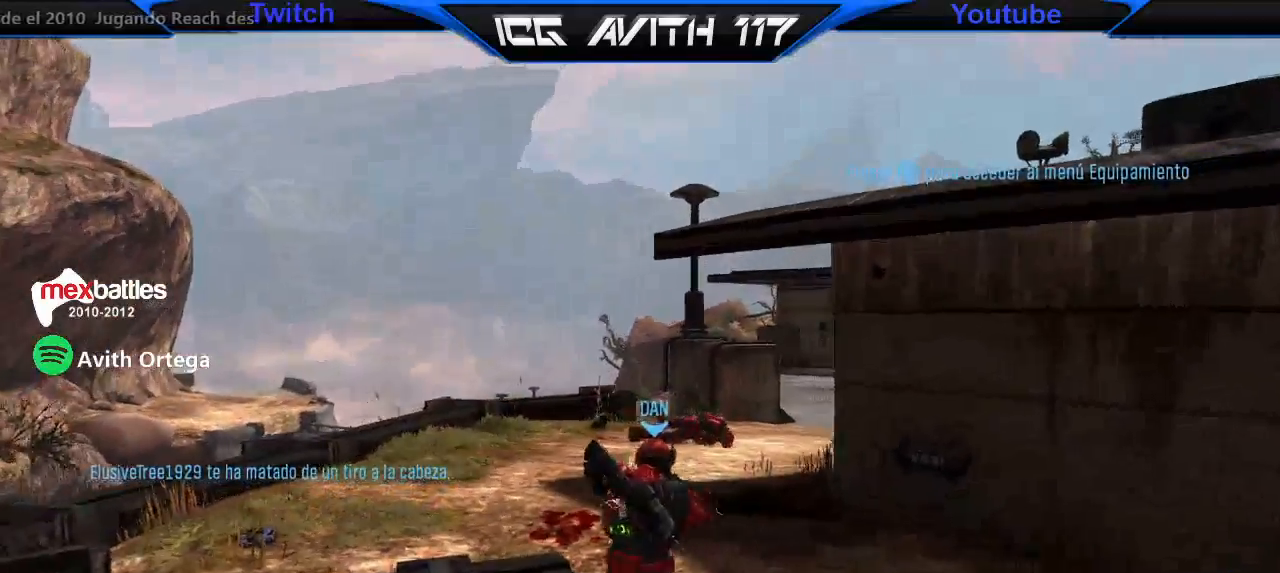
{"dt_ms": 500, "buttons": [], "left_stick": "center", "right_stick": "center", "events": [[33, "R2", "up"], [267, "B", "up"]]}
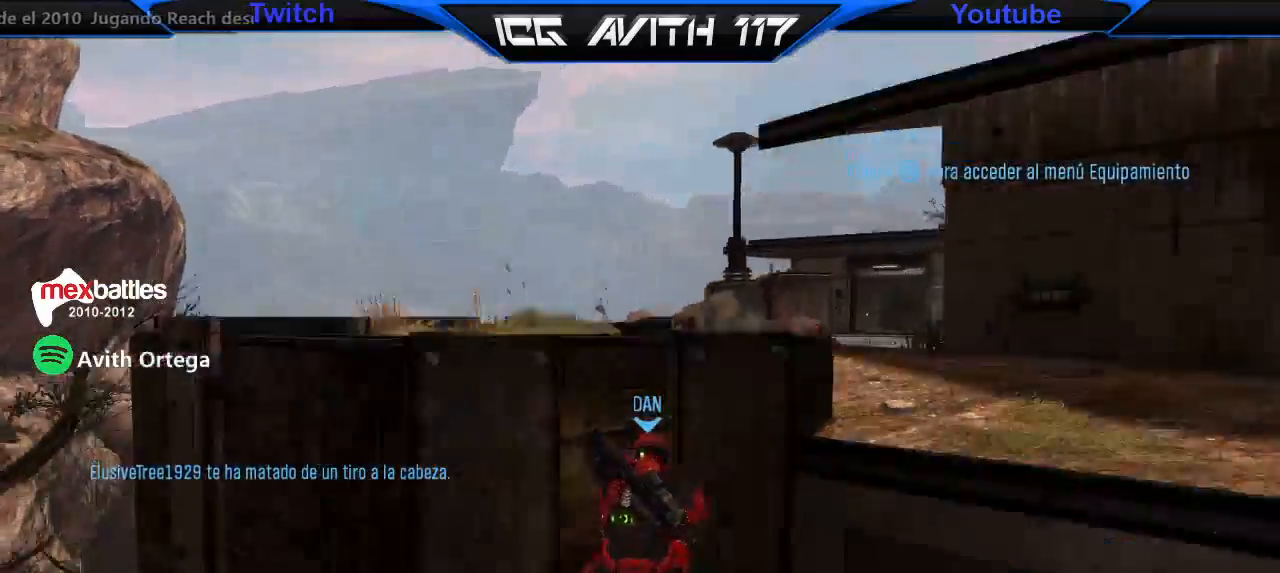
{"dt_ms": 500, "buttons": [], "left_stick": "center", "right_stick": "center", "events": []}
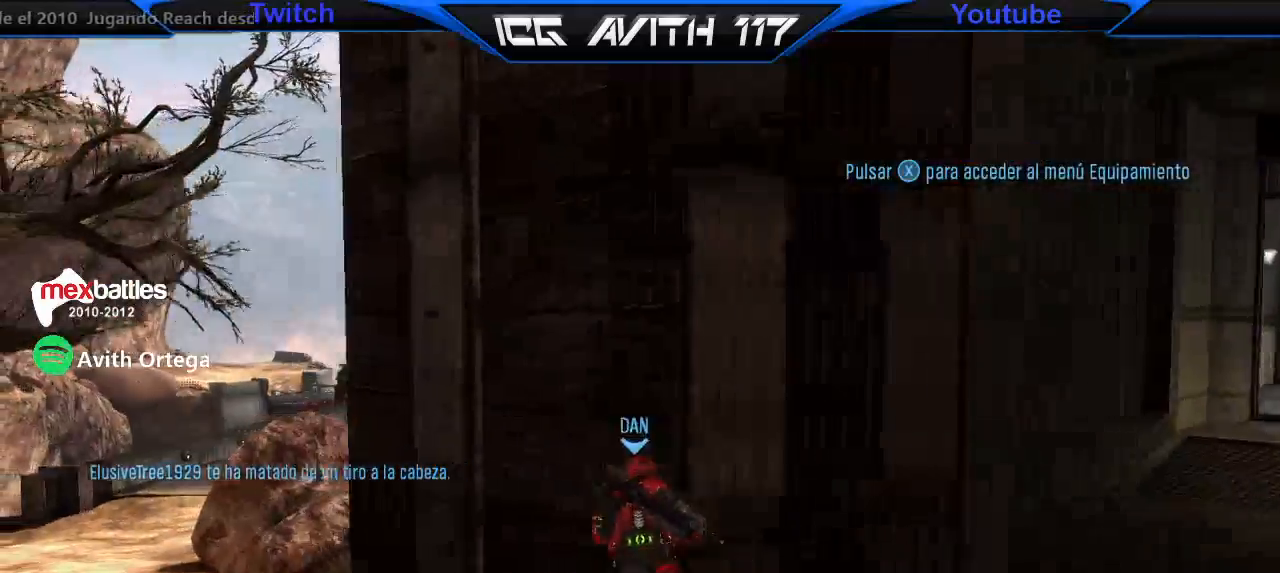
{"dt_ms": 1000, "buttons": [], "left_stick": "center", "right_stick": "center"}
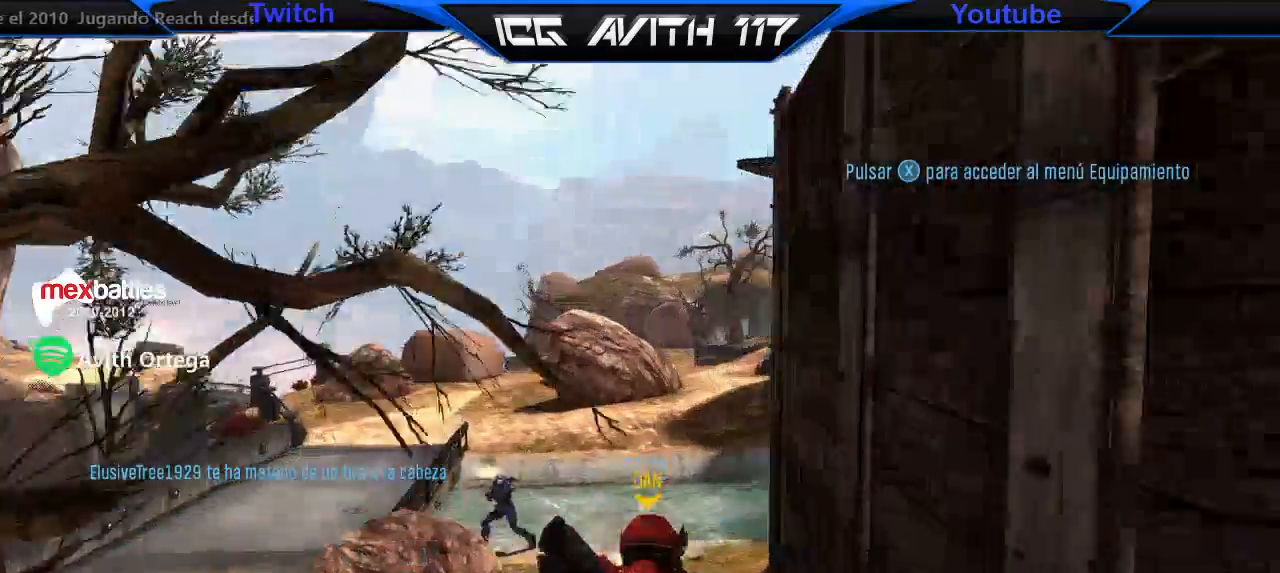
{"dt_ms": 500, "buttons": [], "left_stick": "center", "right_stick": "center", "events": []}
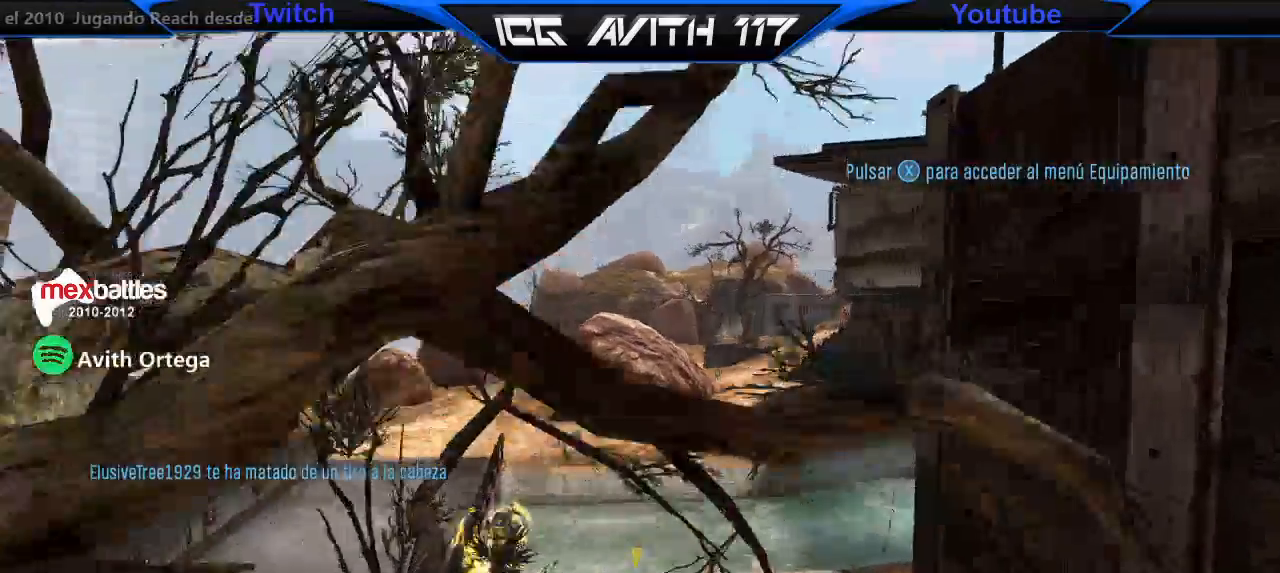
{"dt_ms": 500, "buttons": [], "left_stick": "center", "right_stick": "center", "events": []}
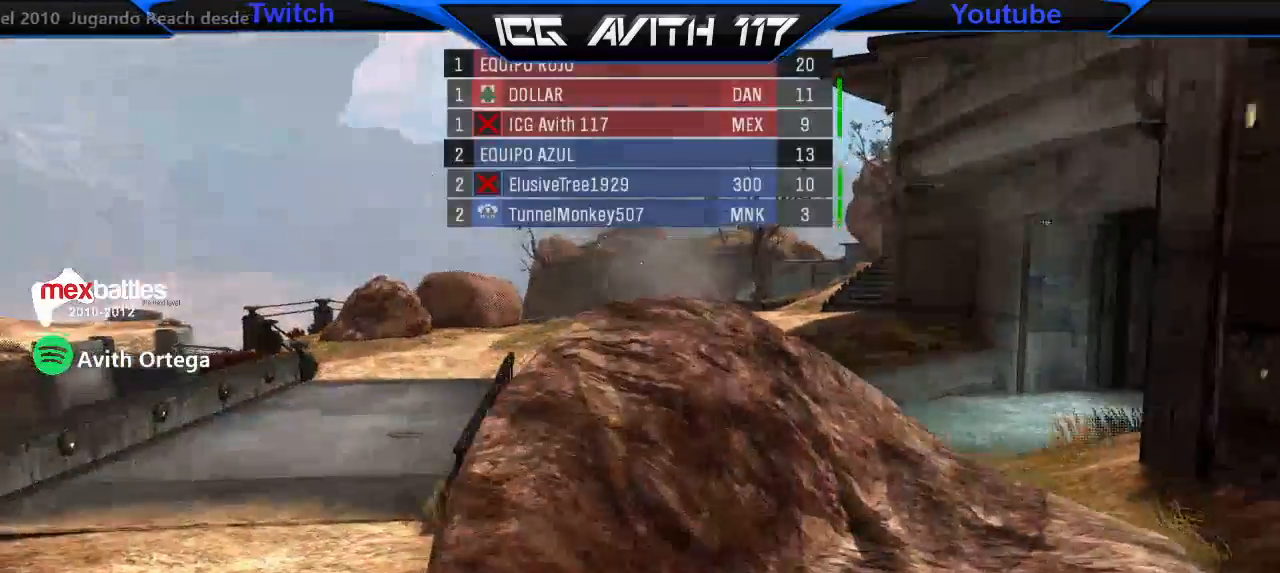
{"dt_ms": 500, "buttons": [], "left_stick": "center", "right_stick": "up-right", "events": [[333, "right_stick", "right"], [433, "right_stick", "up-right"]]}
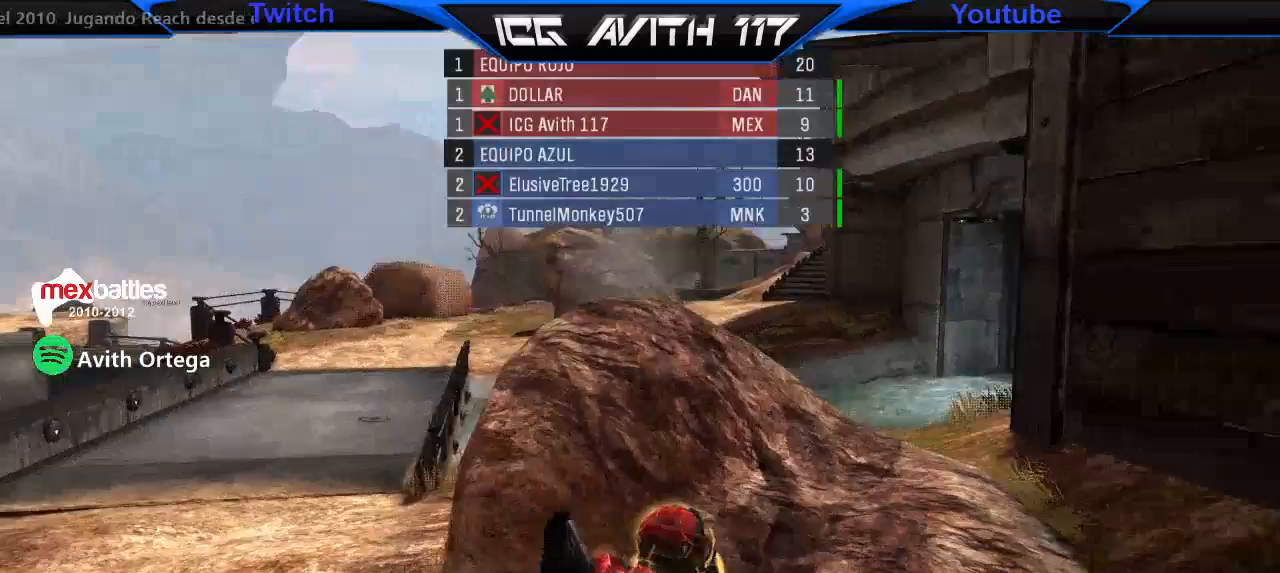
{"dt_ms": 500, "buttons": [], "left_stick": "up", "right_stick": "center", "events": [[67, "left_stick", "up"], [67, "right_stick", "center"]]}
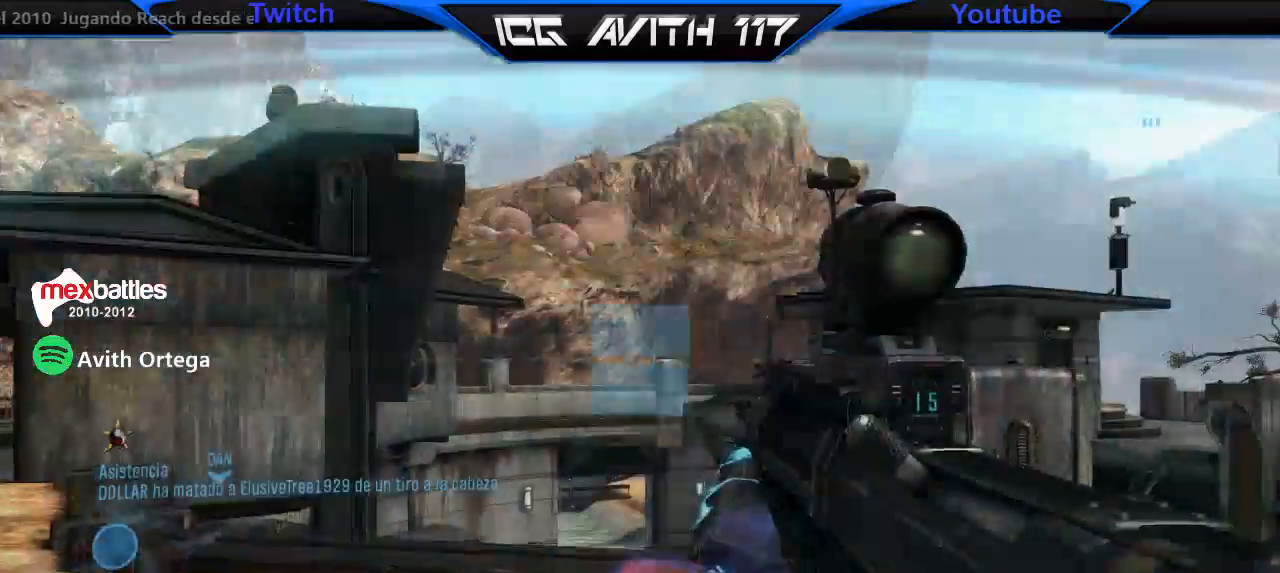
{"dt_ms": 500, "buttons": ["R3"], "left_stick": "left", "right_stick": "center", "events": [[267, "right_stick", "right"], [367, "left_stick", "left"], [433, "right_stick", "center"], [500, "R3", "down"]]}
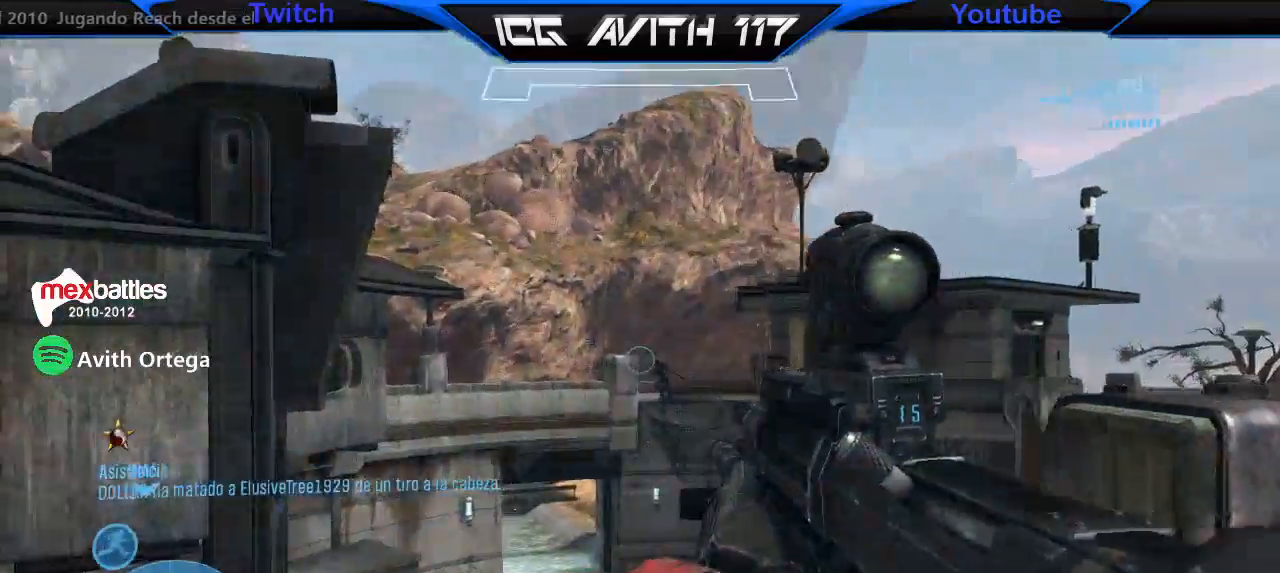
{"dt_ms": 500, "buttons": [], "left_stick": "left", "right_stick": "down", "events": [[67, "R3", "up"], [67, "left_stick", "down"], [133, "right_stick", "up"], [167, "left_stick", "down-left"], [233, "right_stick", "center"], [500, "left_stick", "left"], [500, "right_stick", "down"]]}
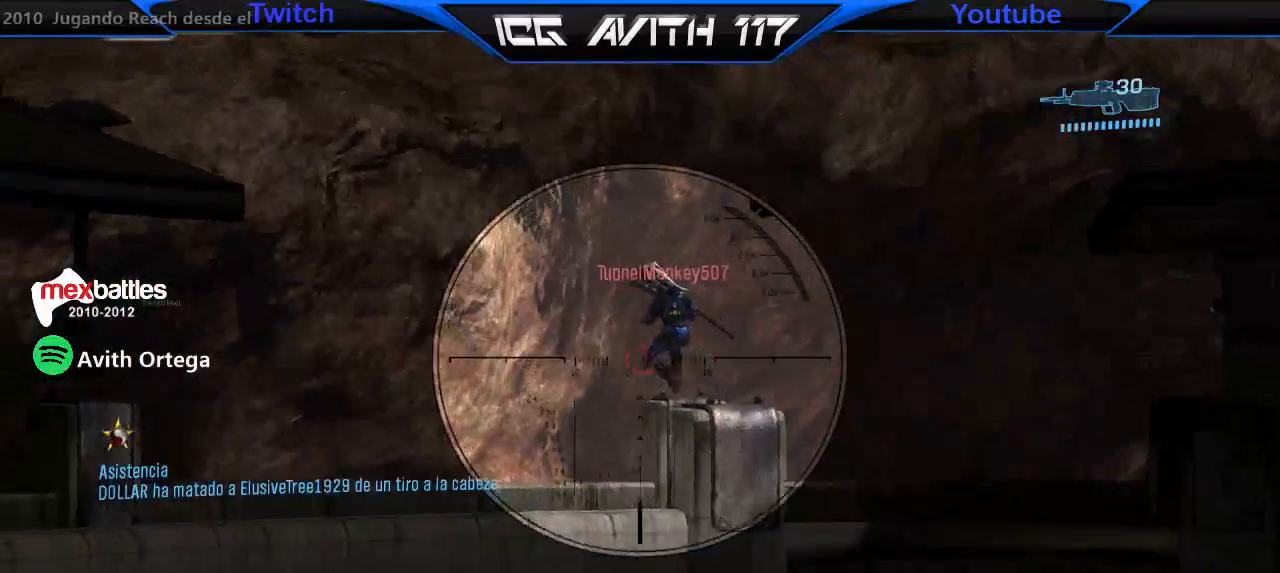
{"dt_ms": 500, "buttons": [], "left_stick": "left", "right_stick": "center", "events": [[100, "R2", "down"], [100, "left_stick", "right"], [133, "right_stick", "center"], [200, "R2", "up"], [233, "left_stick", "up-left"], [300, "right_stick", "up-left"], [367, "left_stick", "left"], [433, "R2", "down"], [500, "R2", "up"], [500, "right_stick", "center"]]}
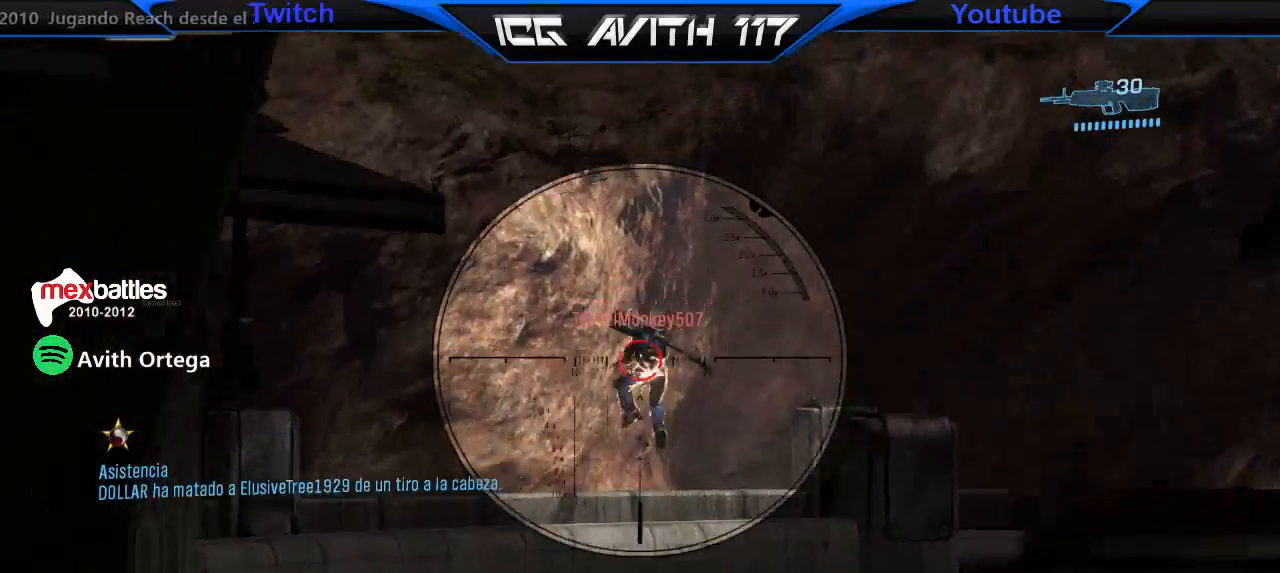
{"dt_ms": 500, "buttons": [], "left_stick": "up-right", "right_stick": "left", "events": [[233, "R2", "down"], [233, "left_stick", "up-left"], [267, "right_stick", "up-left"], [367, "R2", "up"], [367, "left_stick", "center"], [433, "left_stick", "up-right"], [467, "right_stick", "left"]]}
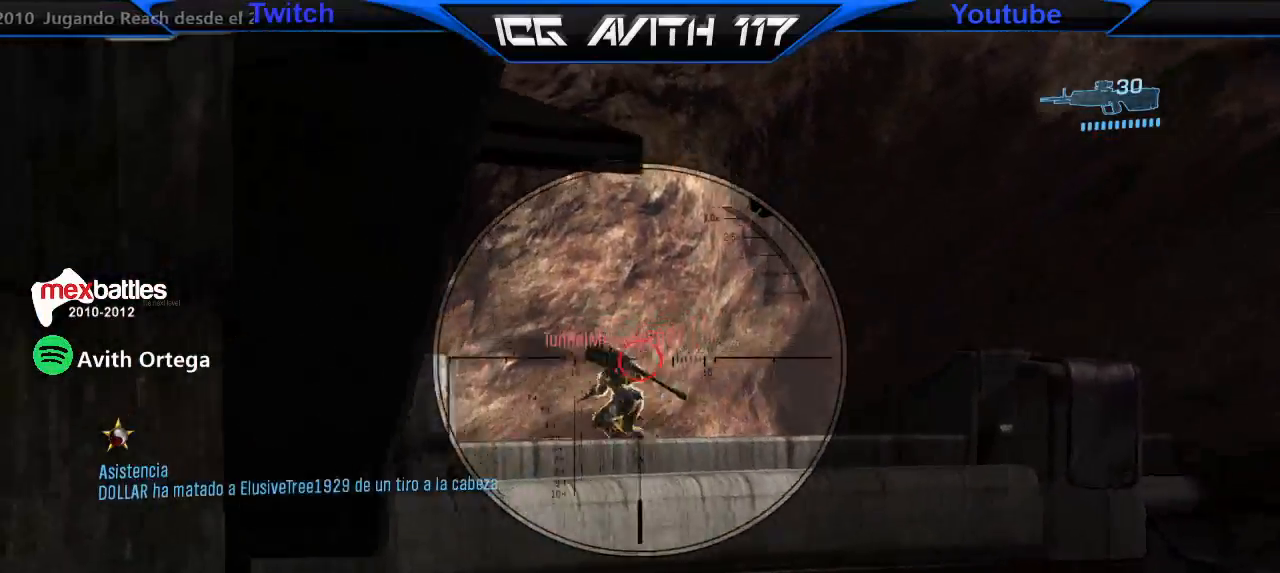
{"dt_ms": 500, "buttons": [], "left_stick": "up", "right_stick": "up-right", "events": [[167, "R2", "down"], [200, "right_stick", "up"], [233, "left_stick", "up"], [333, "R2", "up"], [333, "R3", "down"], [333, "left_stick", "up-left"], [400, "R3", "up"], [500, "left_stick", "up"], [500, "right_stick", "up-right"]]}
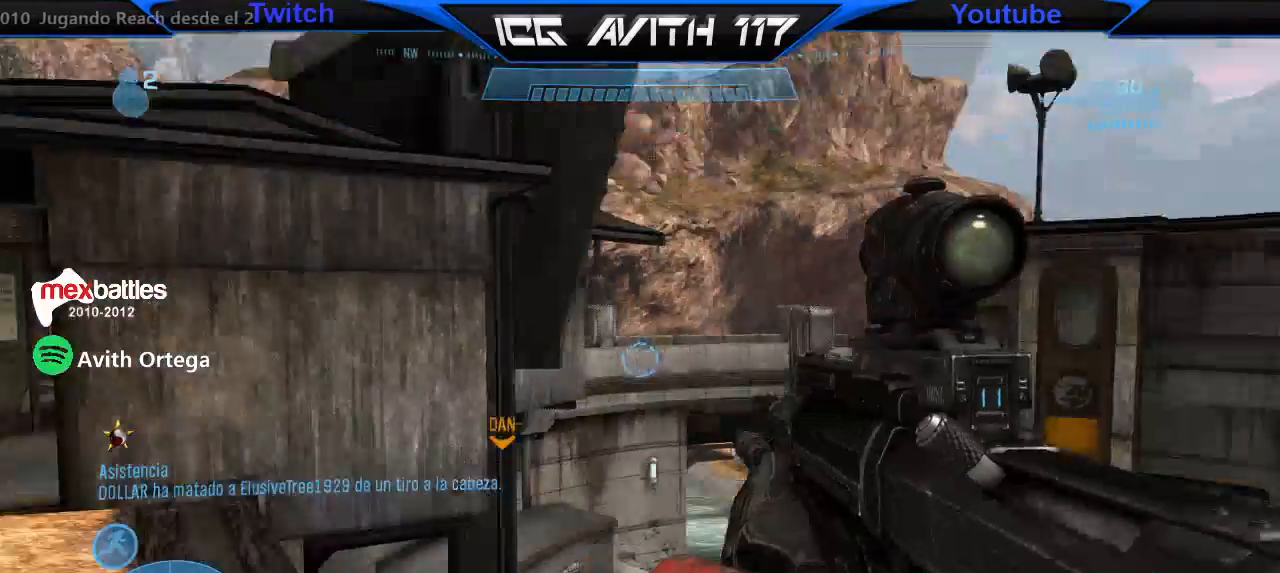
{"dt_ms": 500, "buttons": [], "left_stick": "up", "right_stick": "center", "events": [[133, "L1", "down"], [167, "right_stick", "up-left"], [233, "L1", "up"], [233, "right_stick", "center"]]}
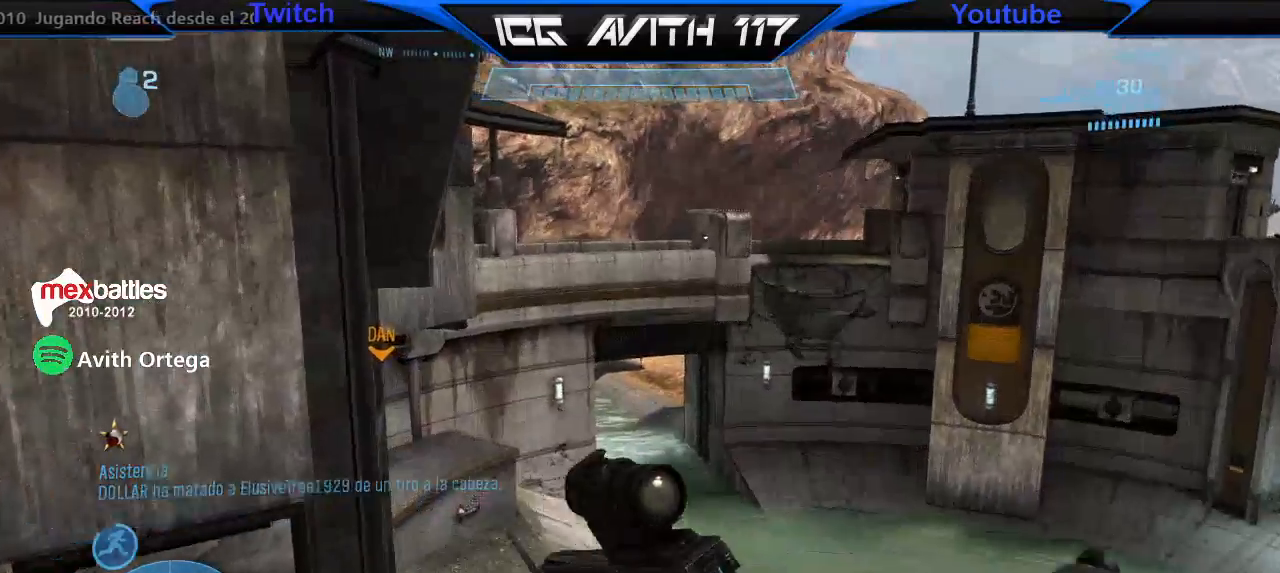
{"dt_ms": 500, "buttons": [], "left_stick": "up-right", "right_stick": "center", "events": [[133, "left_stick", "up-right"]]}
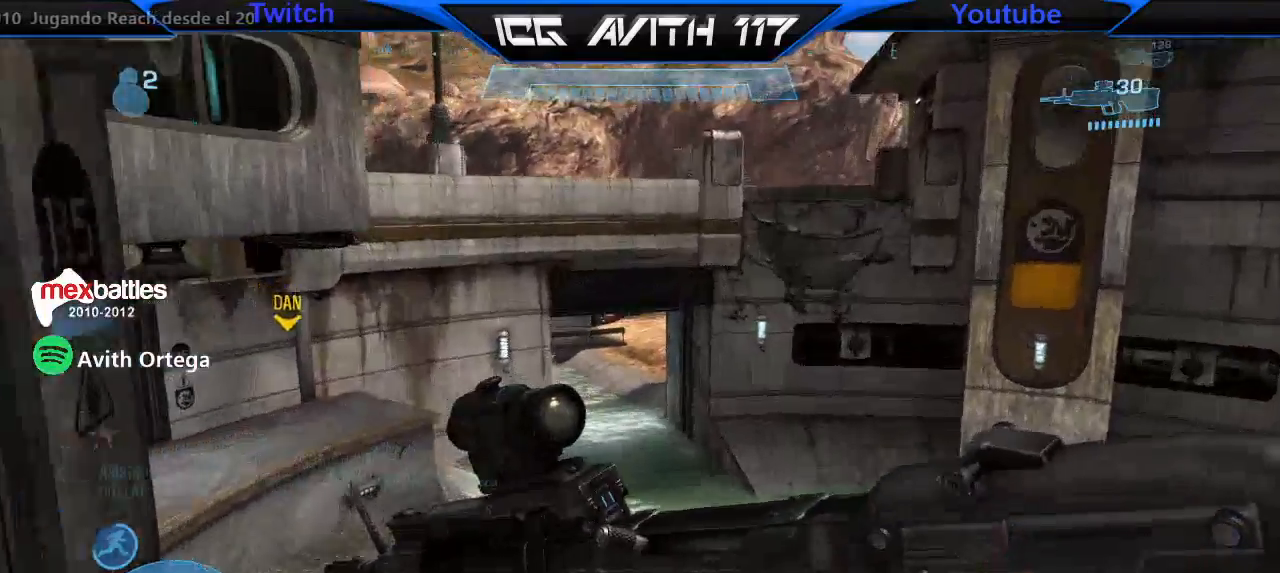
{"dt_ms": 500, "buttons": [], "left_stick": "up-right", "right_stick": "down-left", "events": [[300, "right_stick", "down-left"], [400, "R2", "down"], [467, "R2", "up"]]}
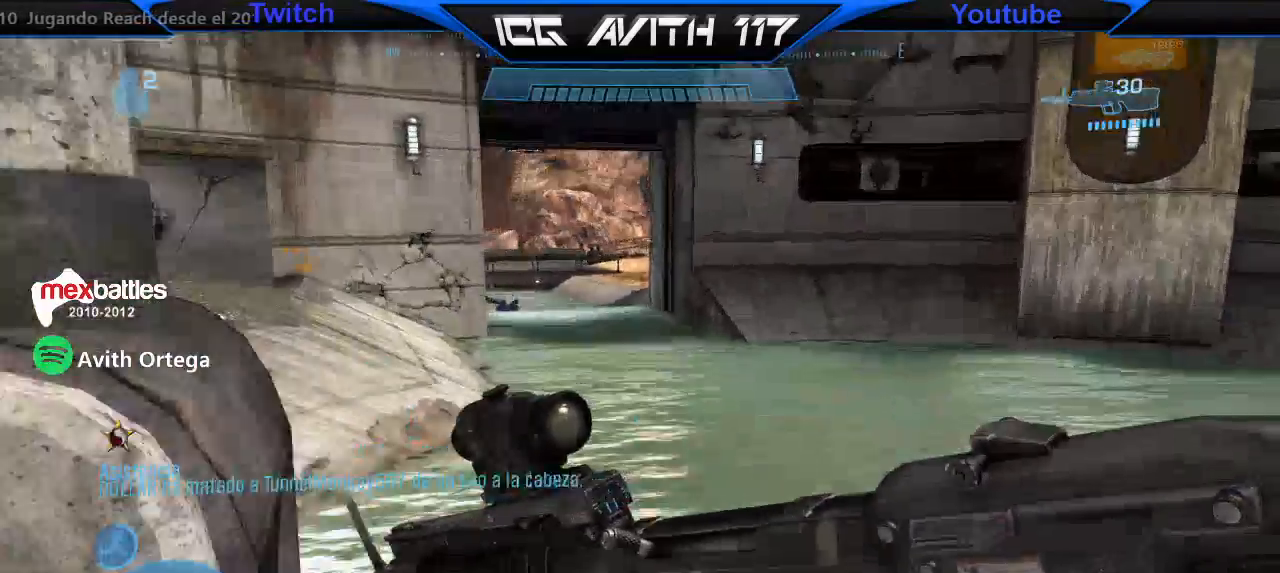
{"dt_ms": 500, "buttons": [], "left_stick": "up-right", "right_stick": "right", "events": [[233, "right_stick", "right"]]}
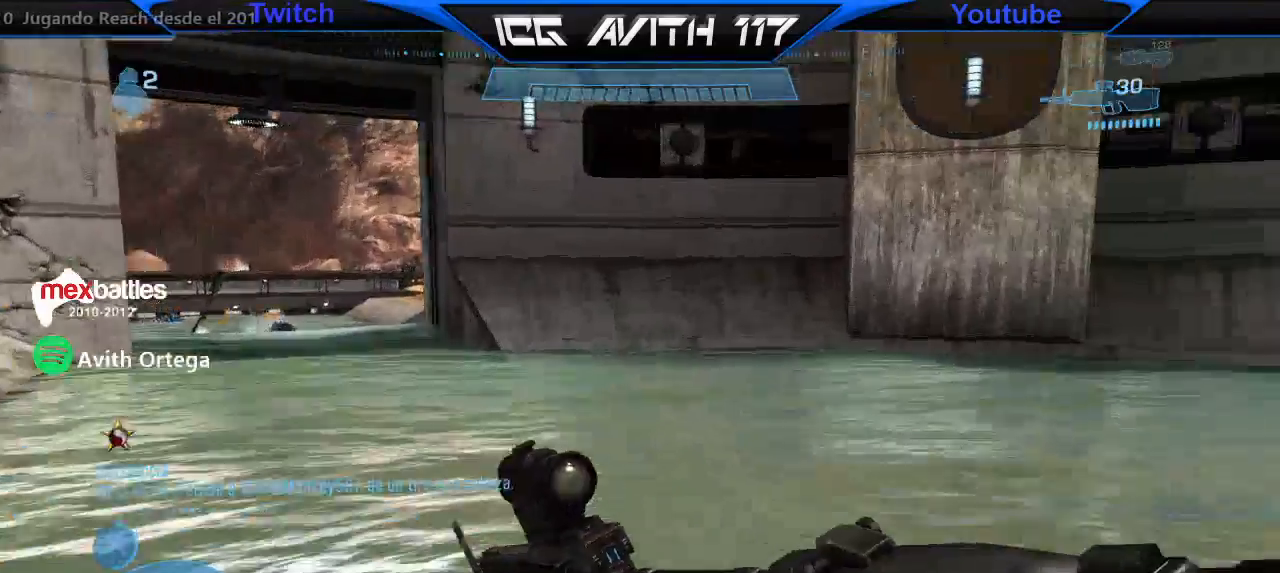
{"dt_ms": 500, "buttons": [], "left_stick": "up-right", "right_stick": "right"}
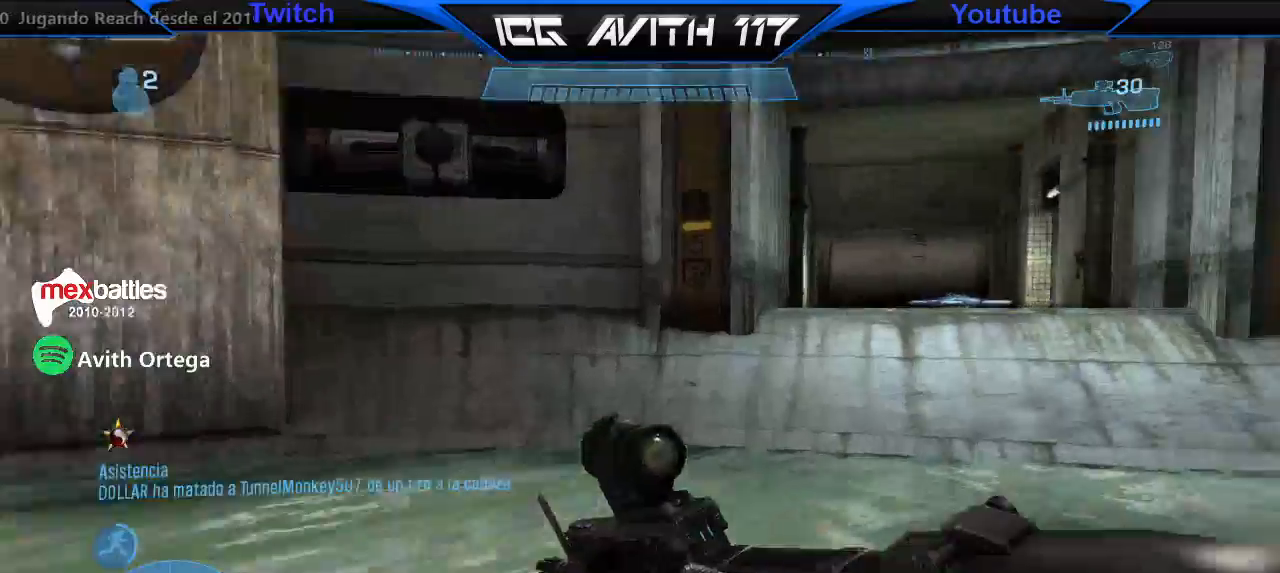
{"dt_ms": 500, "buttons": [], "left_stick": "up-right", "right_stick": "center"}
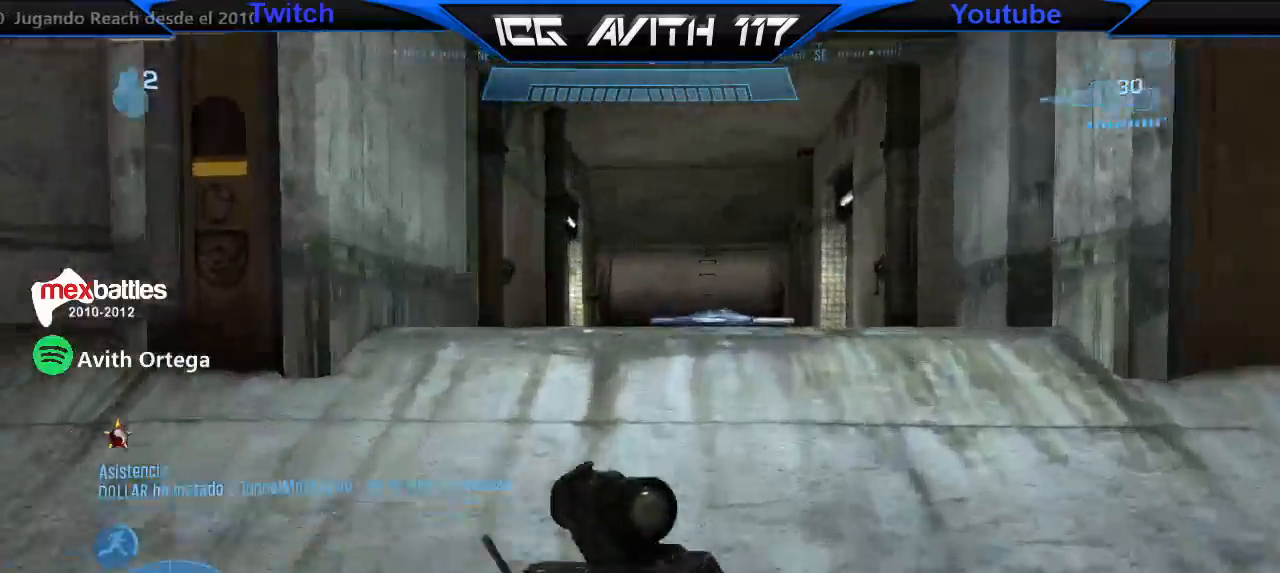
{"dt_ms": 500, "buttons": [], "left_stick": "up-right", "right_stick": "center", "events": [[233, "Y", "down"], [267, "Y", "up"]]}
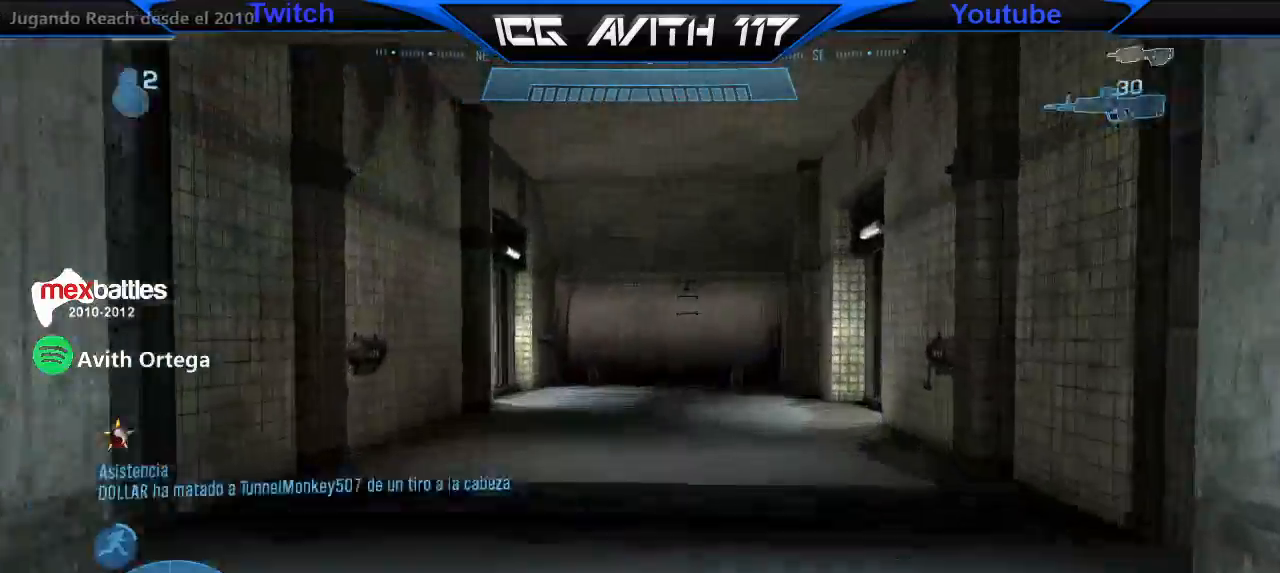
{"dt_ms": 500, "buttons": ["X"], "left_stick": "up", "right_stick": "center", "events": [[100, "left_stick", "up"], [200, "X", "down"], [333, "L1", "down"], [367, "L1", "up"]]}
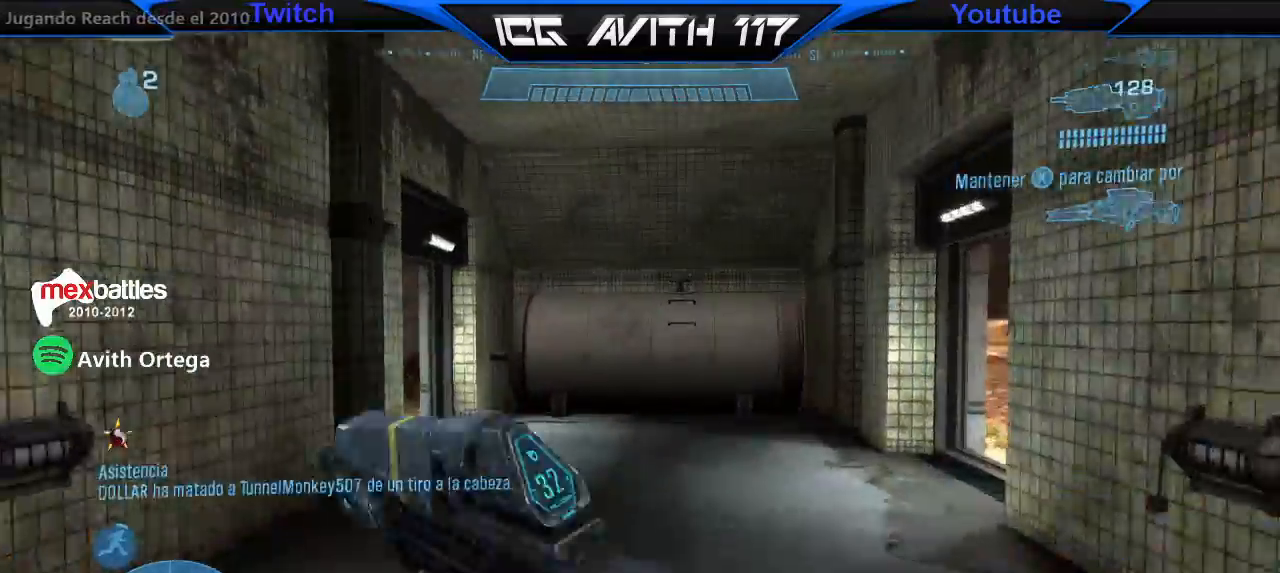
{"dt_ms": 500, "buttons": ["Y"], "left_stick": "up", "right_stick": "center", "events": [[100, "R2", "down"], [100, "X", "up"], [200, "R2", "up"], [467, "Y", "down"]]}
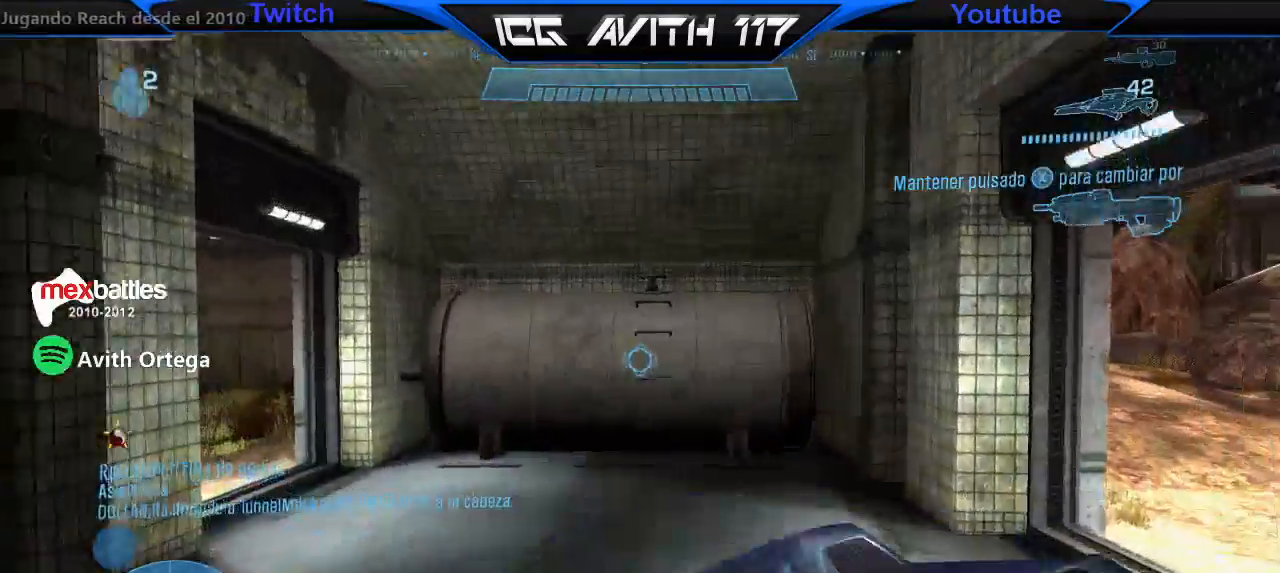
{"dt_ms": 500, "buttons": [], "left_stick": "up", "right_stick": "right", "events": [[67, "Y", "up"], [200, "right_stick", "right"], [267, "X", "down"], [400, "X", "up"]]}
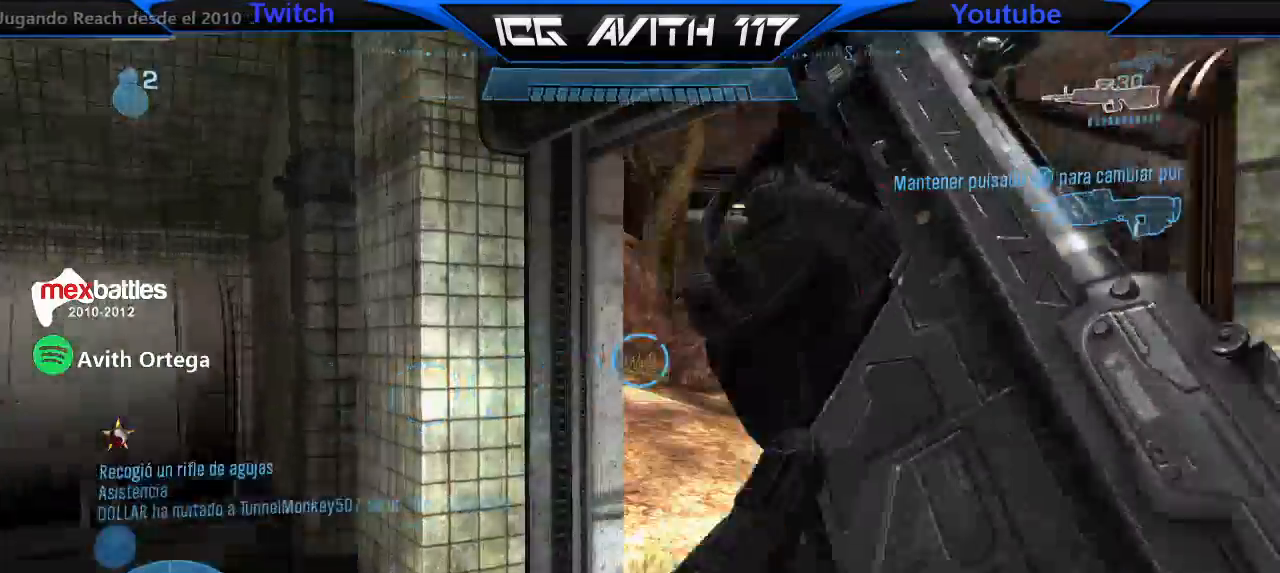
{"dt_ms": 500, "buttons": [], "left_stick": "up", "right_stick": "right"}
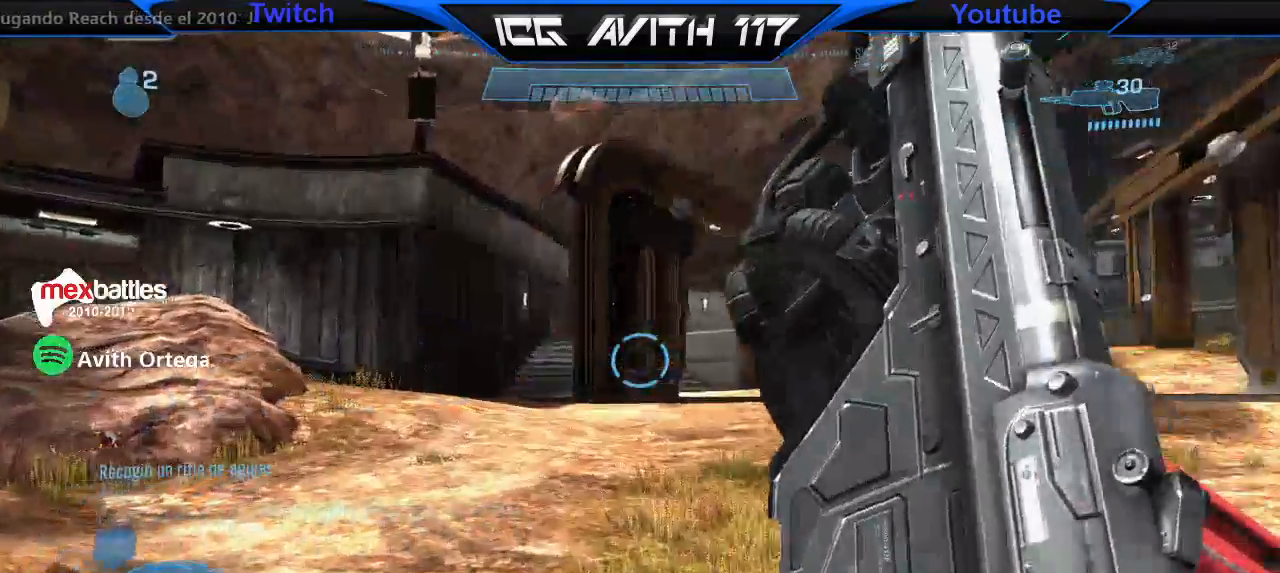
{"dt_ms": 500, "buttons": [], "left_stick": "up", "right_stick": "left", "events": [[233, "right_stick", "center"], [433, "right_stick", "left"]]}
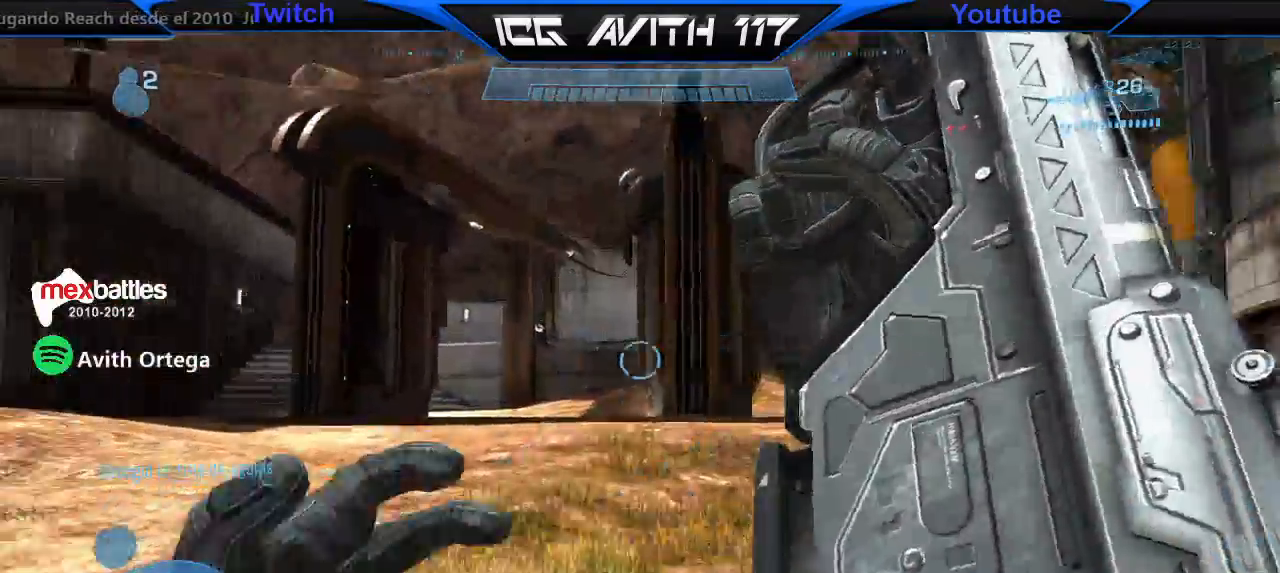
{"dt_ms": 500, "buttons": [], "left_stick": "up-right", "right_stick": "left", "events": [[33, "left_stick", "up-right"]]}
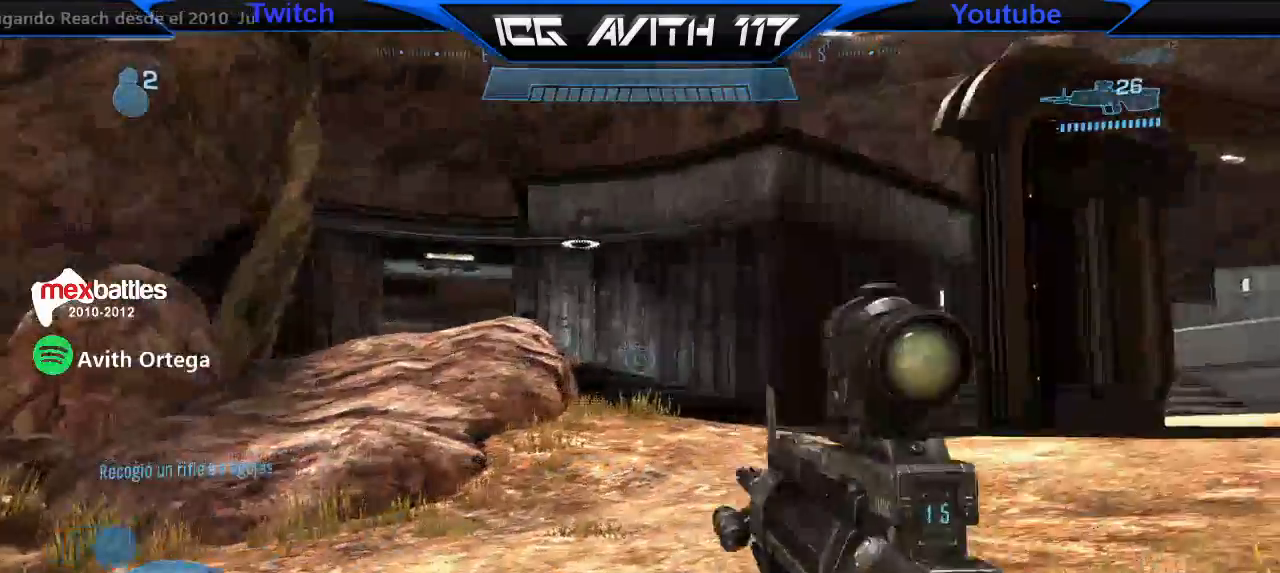
{"dt_ms": 500, "buttons": [], "left_stick": "up-right", "right_stick": "center", "events": [[67, "right_stick", "center"], [133, "right_stick", "right"], [500, "right_stick", "center"]]}
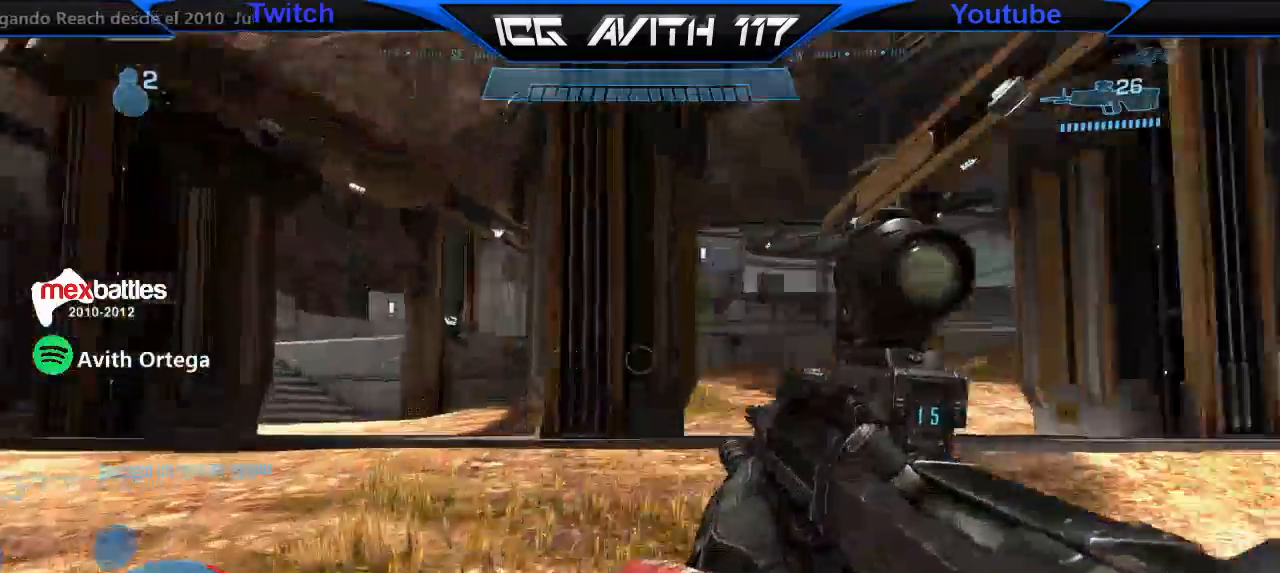
{"dt_ms": 500, "buttons": [], "left_stick": "down", "right_stick": "center", "events": [[33, "left_stick", "up"], [100, "right_stick", "right"], [133, "left_stick", "up-right"], [267, "left_stick", "down-left"], [467, "left_stick", "down"], [467, "right_stick", "center"]]}